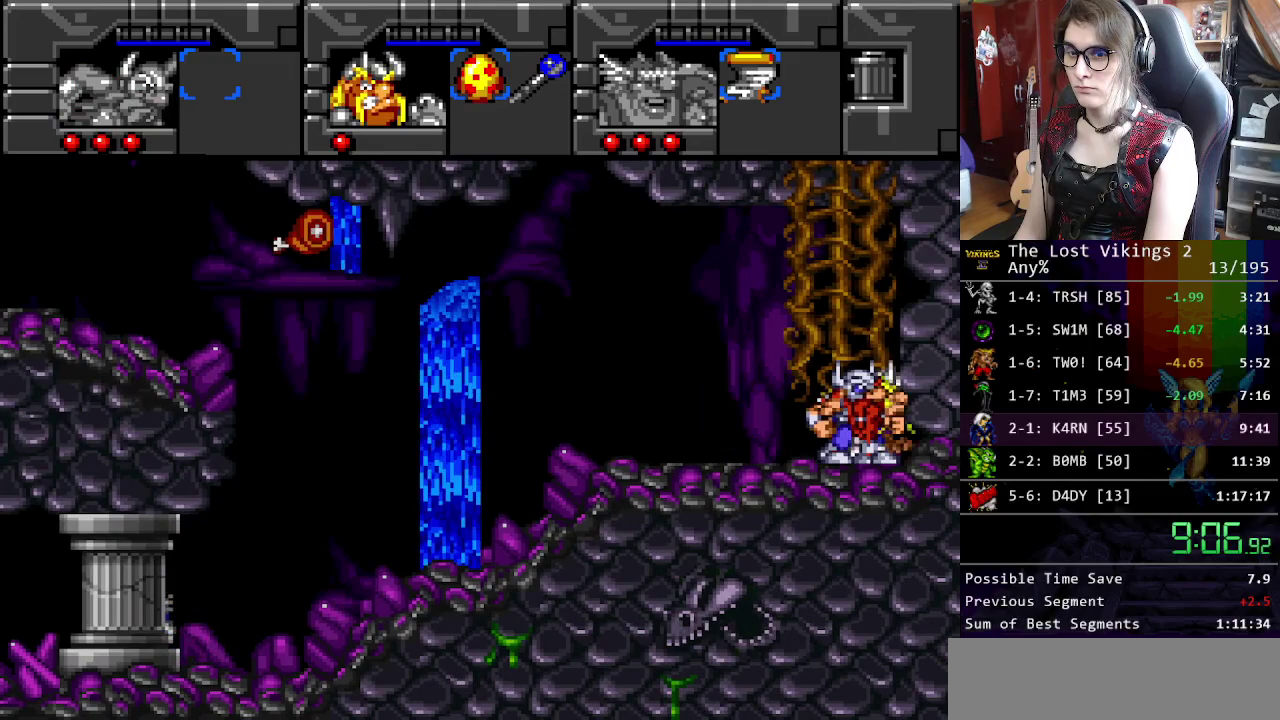
Gameplay with a controller (Nintendo layout); each line is a JSON object with the inputs held at the frame after it. "events" lists button and stick changes between this image and that frame as [ms after this image, input, new state], when the widget could be followed in between. Not read: L3 R3.
{"buttons": ["DPAD_UP"], "events": [[17, "DPAD_RIGHT", "up"]]}
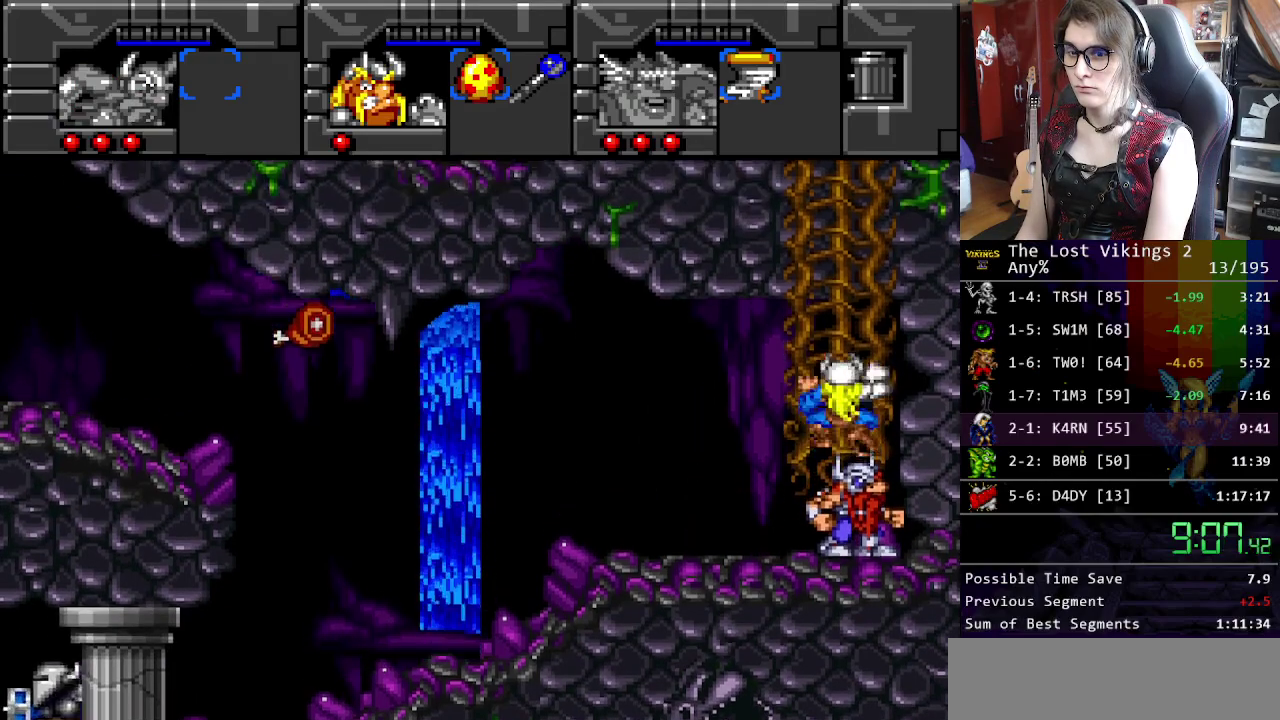
{"buttons": ["DPAD_UP"], "events": []}
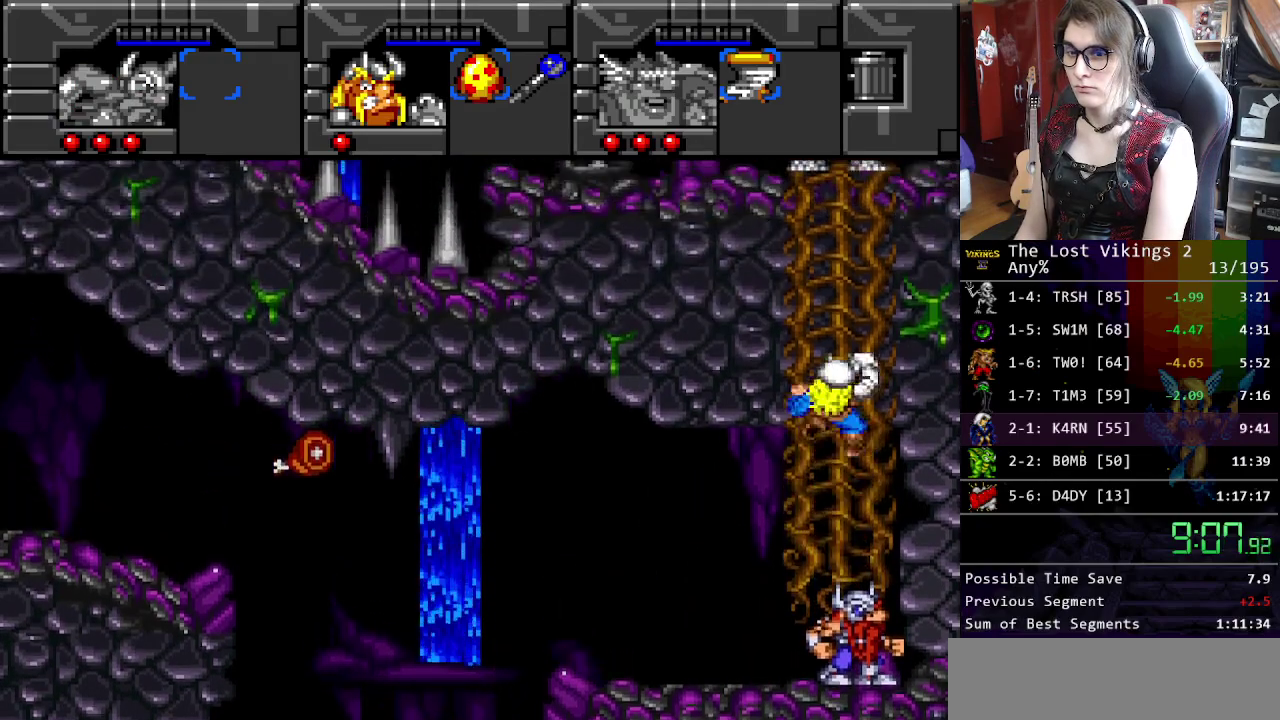
{"buttons": ["B"], "events": [[234, "L1", "down"], [301, "DPAD_UP", "up"], [351, "L1", "up"], [451, "B", "down"]]}
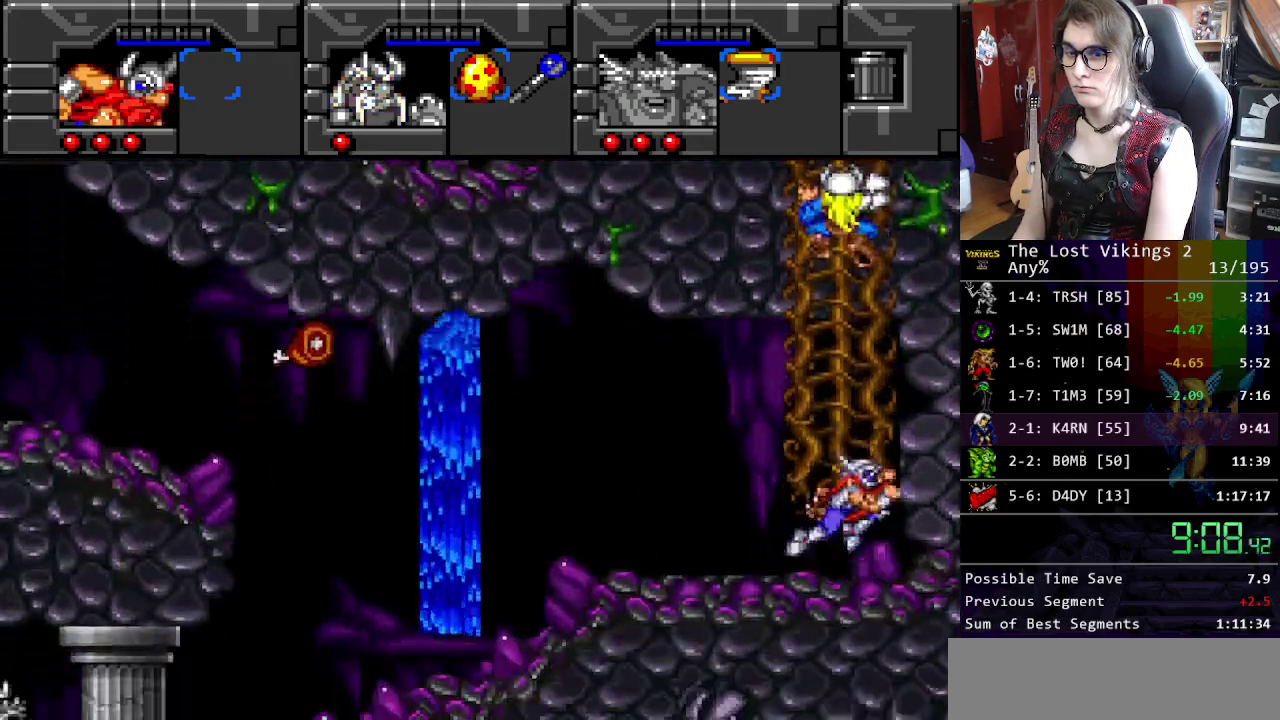
{"buttons": ["DPAD_UP"], "events": [[84, "B", "up"], [201, "B", "down"], [451, "B", "up"], [451, "DPAD_UP", "down"]]}
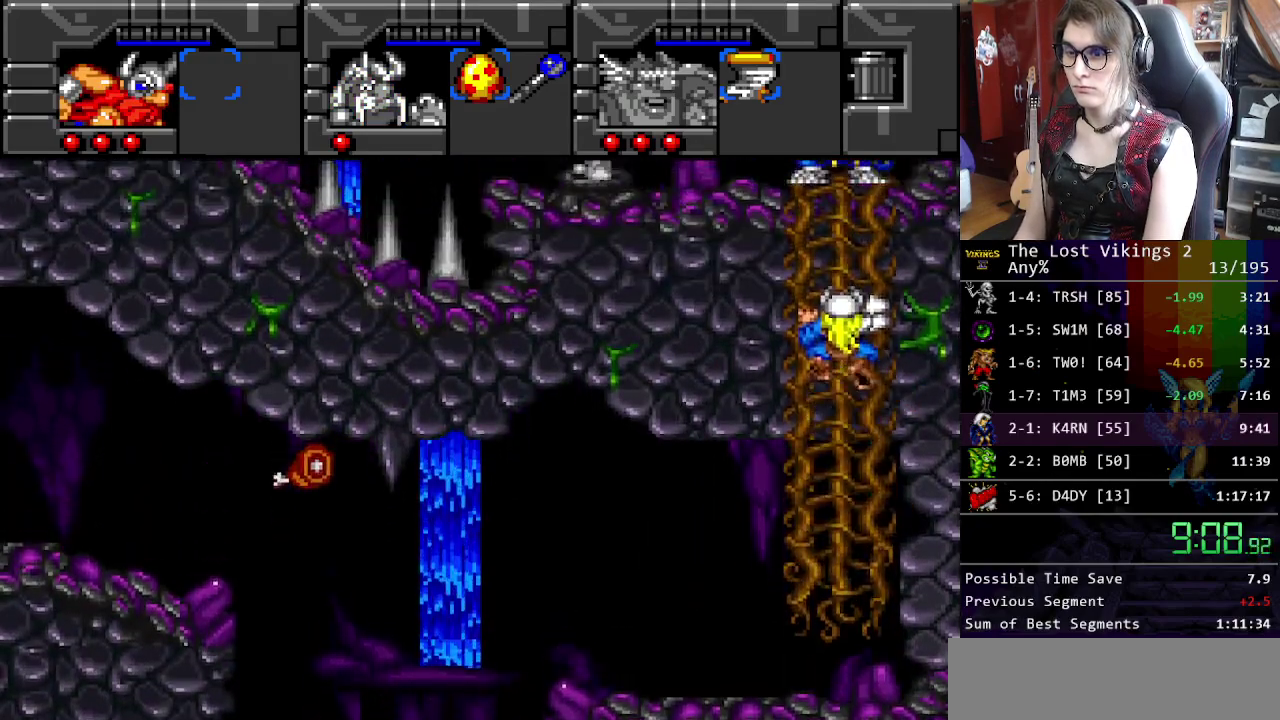
{"buttons": ["B"], "events": [[151, "DPAD_UP", "up"], [184, "B", "down"], [318, "B", "up"], [418, "B", "down"]]}
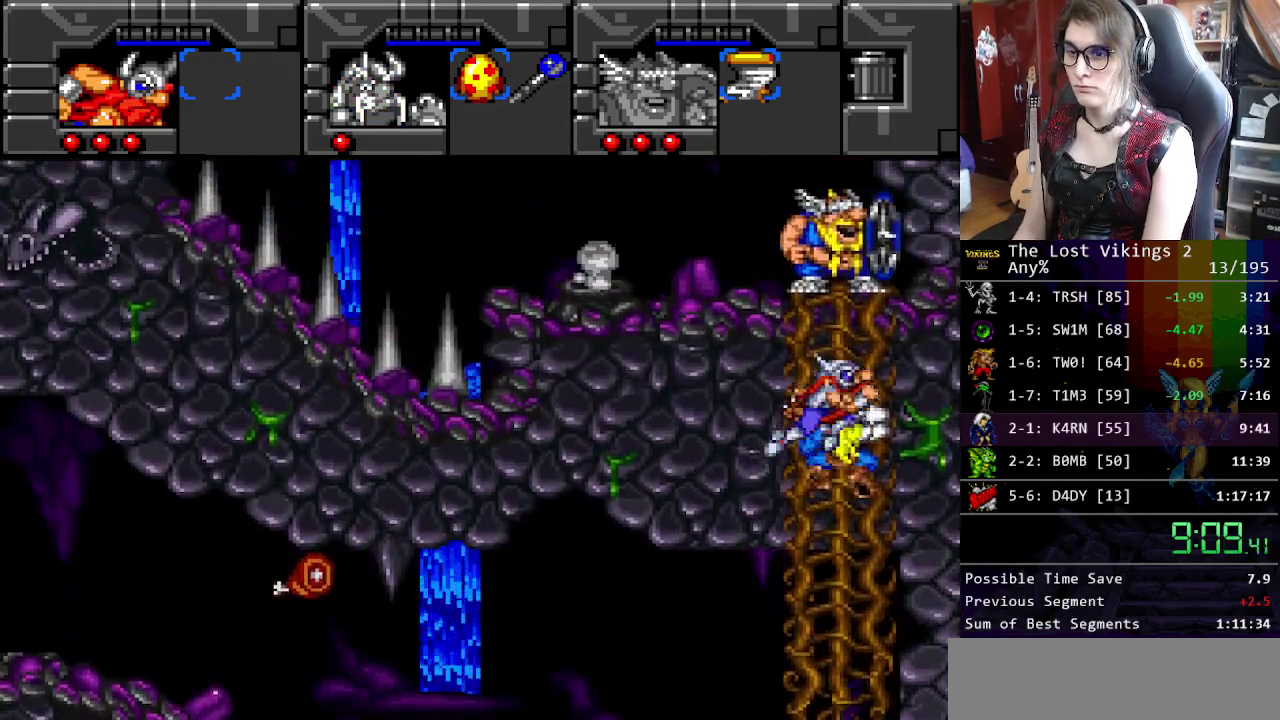
{"buttons": ["DPAD_UP"], "events": [[101, "B", "up"], [101, "R1", "down"], [251, "R1", "up"], [335, "DPAD_UP", "down"]]}
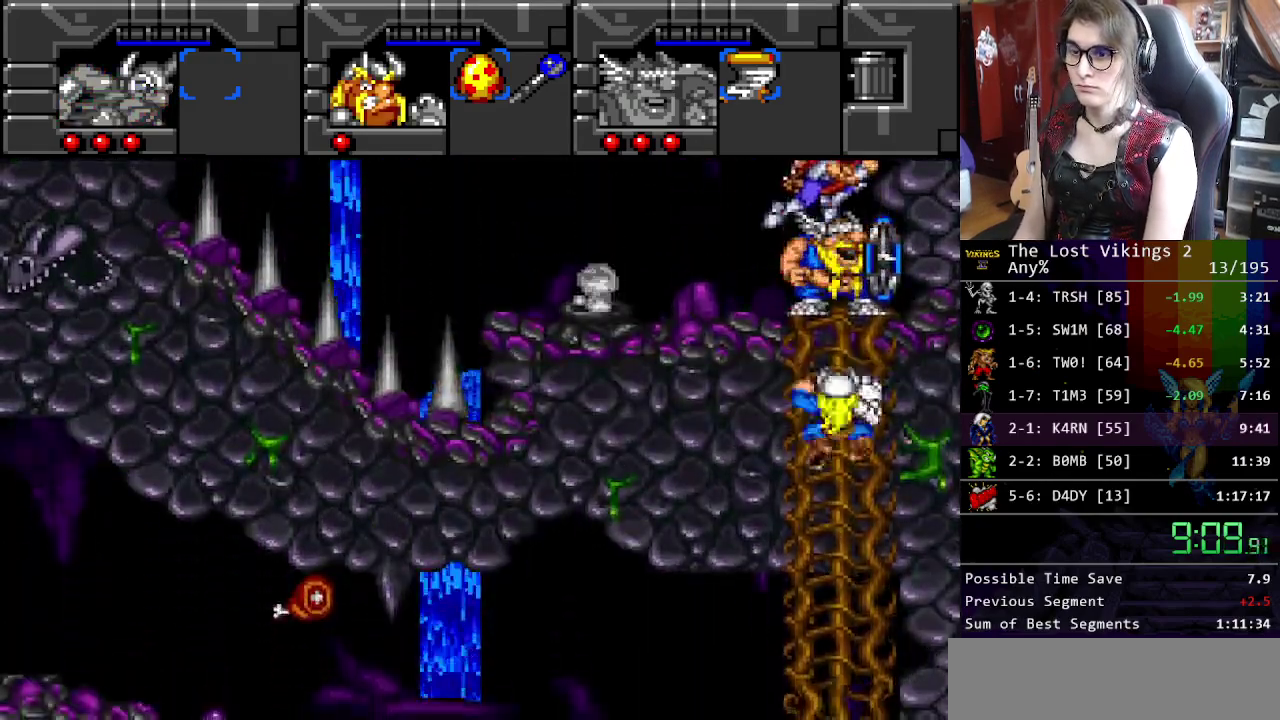
{"buttons": ["DPAD_UP", "DPAD_LEFT"], "events": [[501, "DPAD_LEFT", "down"]]}
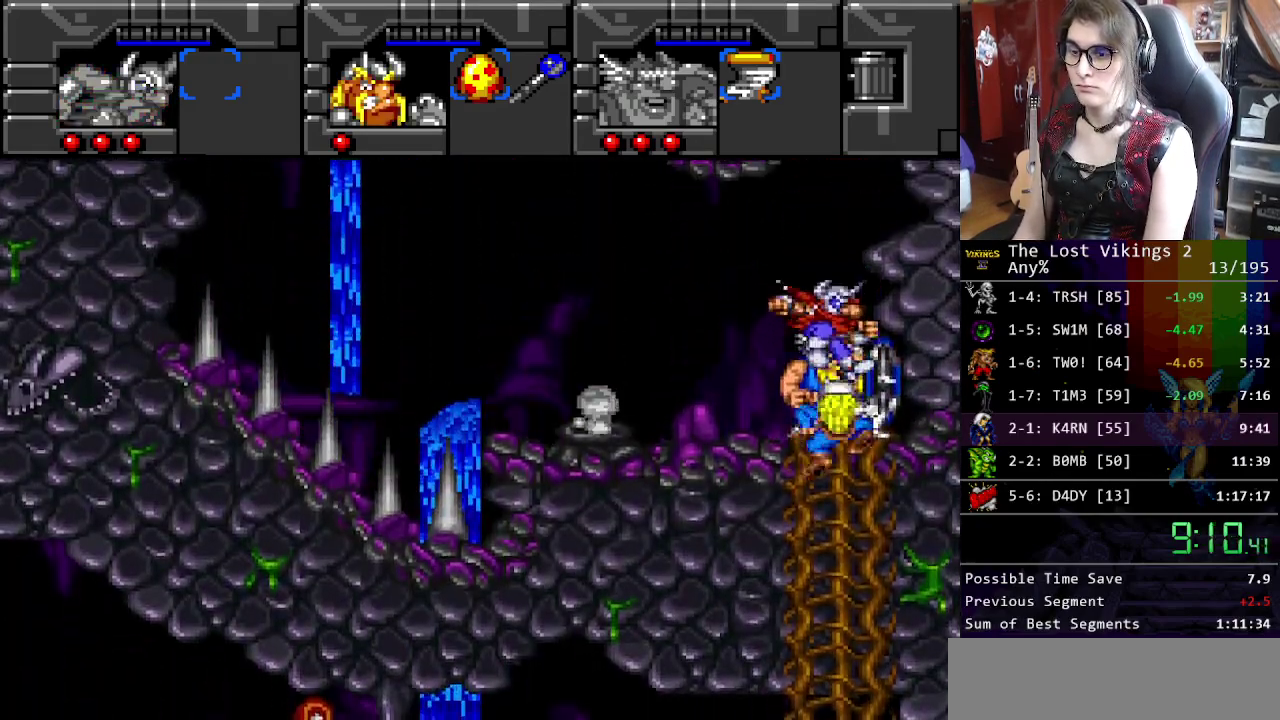
{"buttons": ["DPAD_LEFT"], "events": [[83, "DPAD_UP", "up"]]}
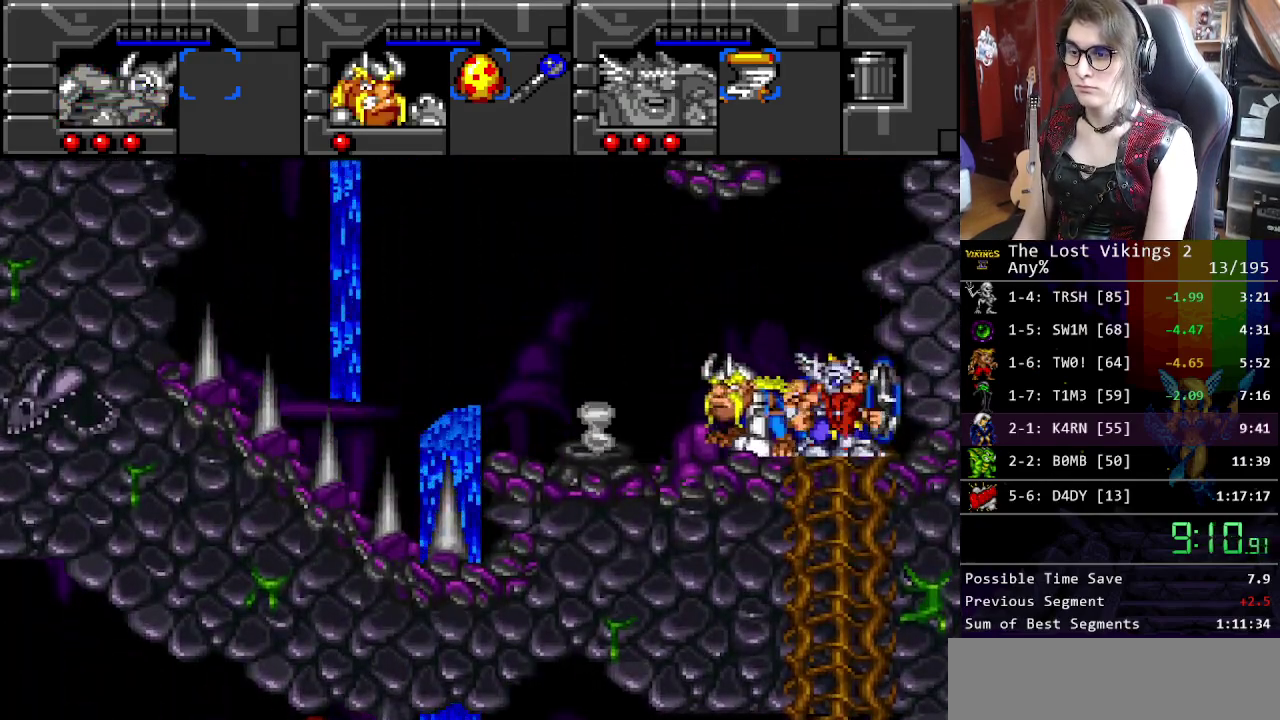
{"buttons": [], "events": [[217, "DPAD_LEFT", "up"], [317, "R1", "down"], [451, "R1", "up"]]}
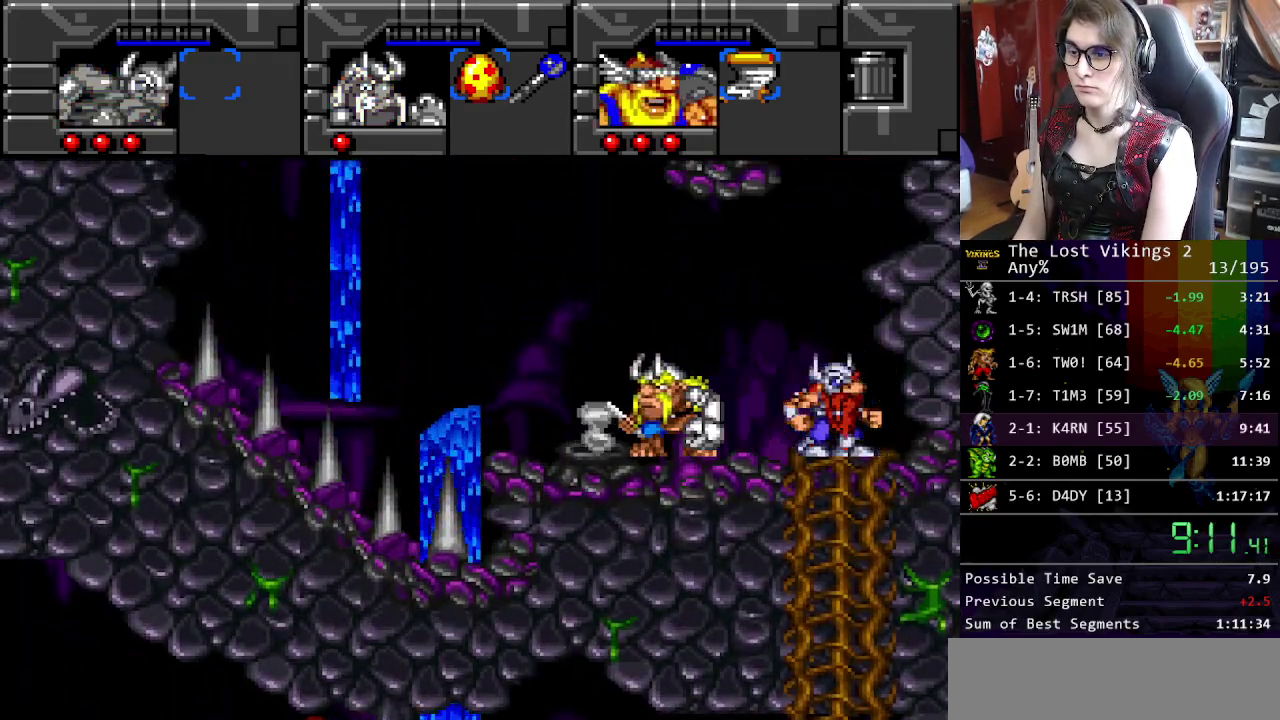
{"buttons": ["B"], "events": [[100, "DPAD_LEFT", "down"], [234, "DPAD_LEFT", "up"], [384, "B", "down"]]}
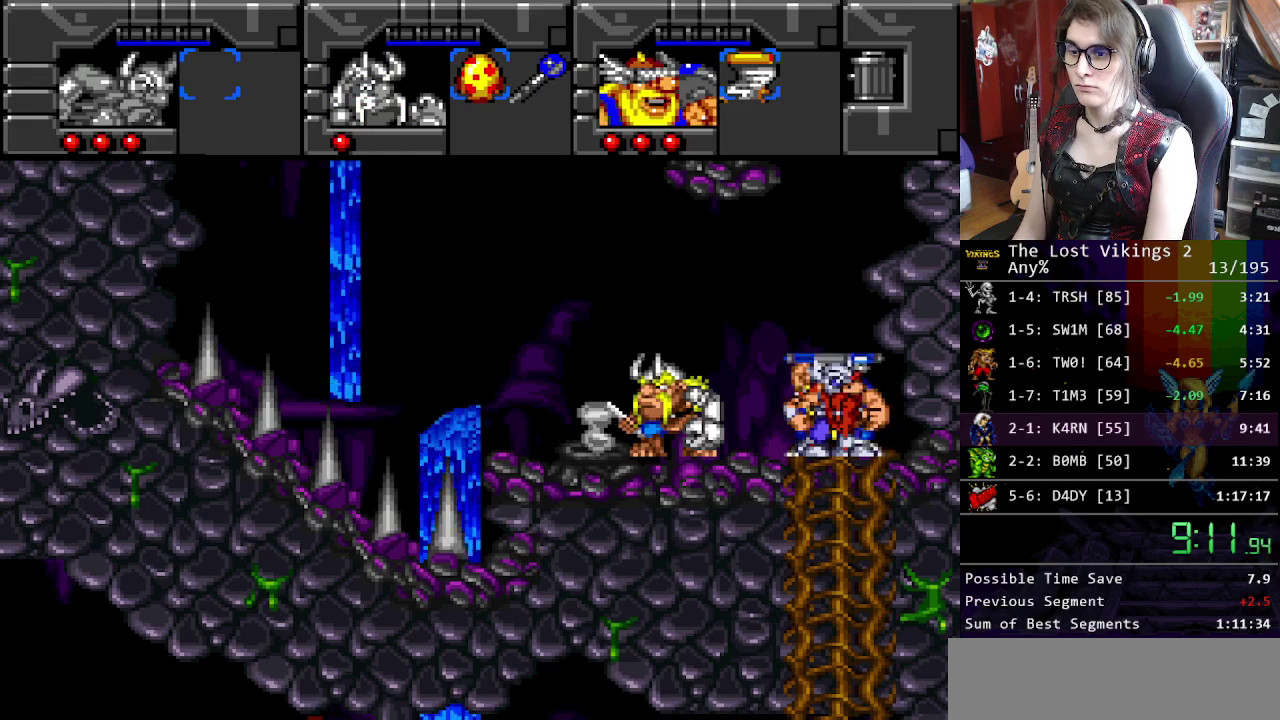
{"buttons": ["R1"], "events": [[17, "B", "up"], [251, "DPAD_LEFT", "down"], [435, "R1", "down"], [468, "DPAD_LEFT", "up"]]}
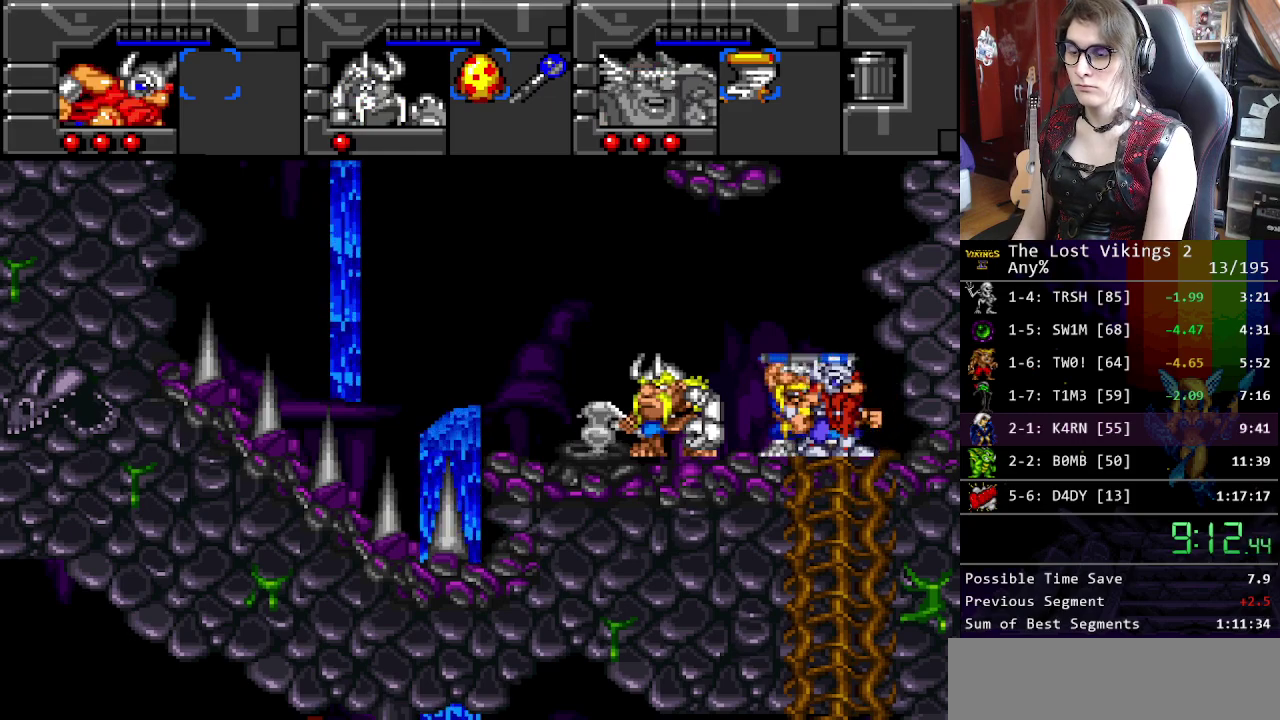
{"buttons": ["B"], "events": [[16, "R1", "up"], [100, "DPAD_LEFT", "down"], [167, "DPAD_LEFT", "up"], [183, "B", "down"], [334, "B", "up"], [484, "B", "down"]]}
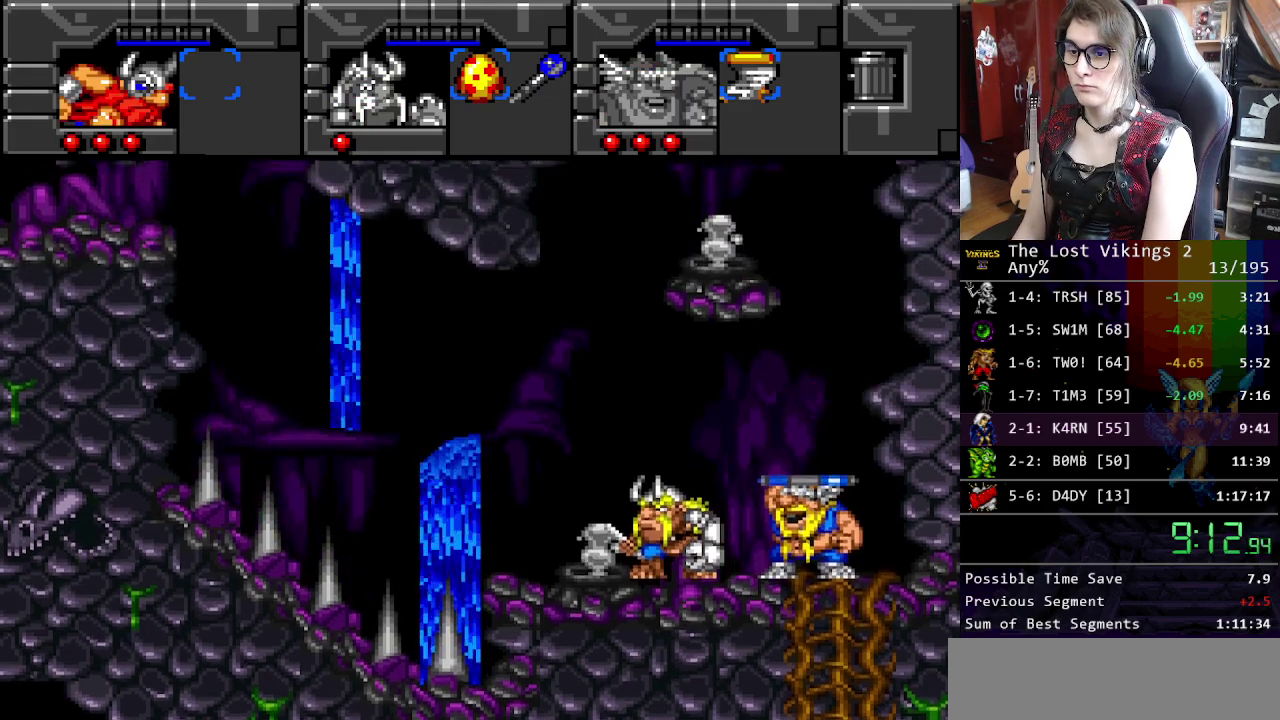
{"buttons": ["DPAD_LEFT"], "events": [[317, "B", "up"], [334, "DPAD_LEFT", "down"]]}
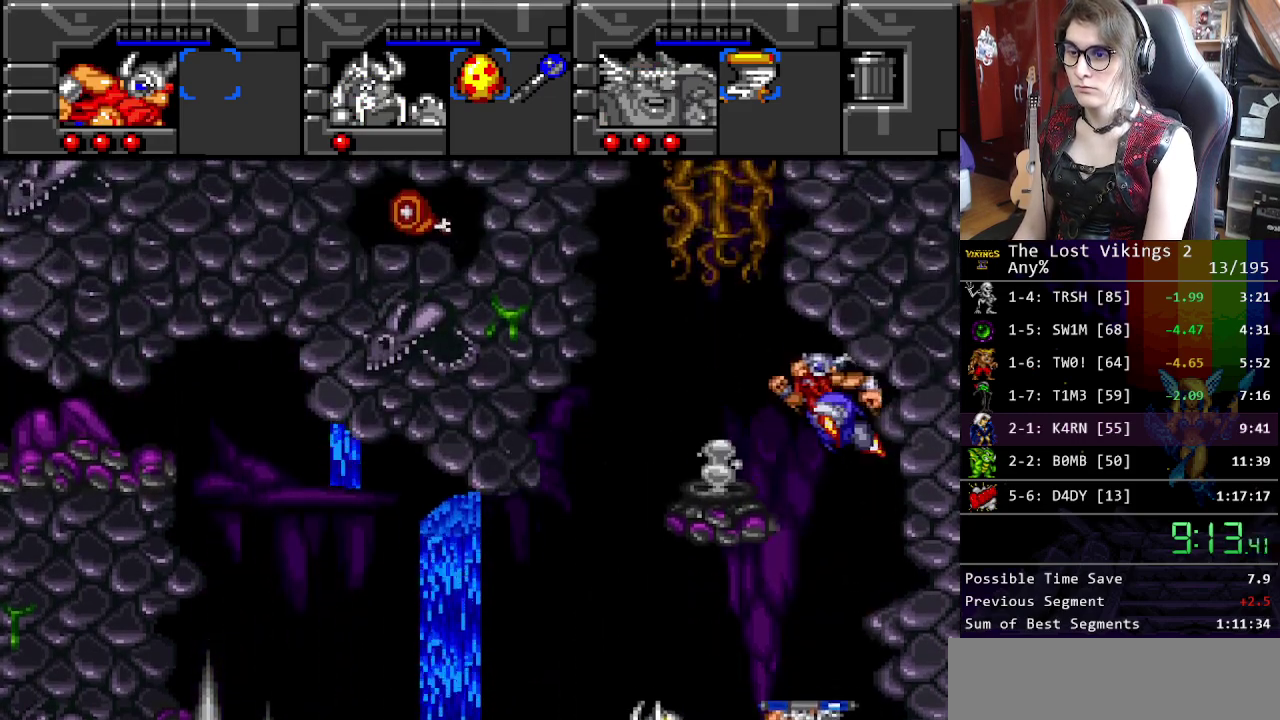
{"buttons": [], "events": [[134, "DPAD_LEFT", "up"], [334, "DPAD_RIGHT", "down"], [401, "DPAD_RIGHT", "up"]]}
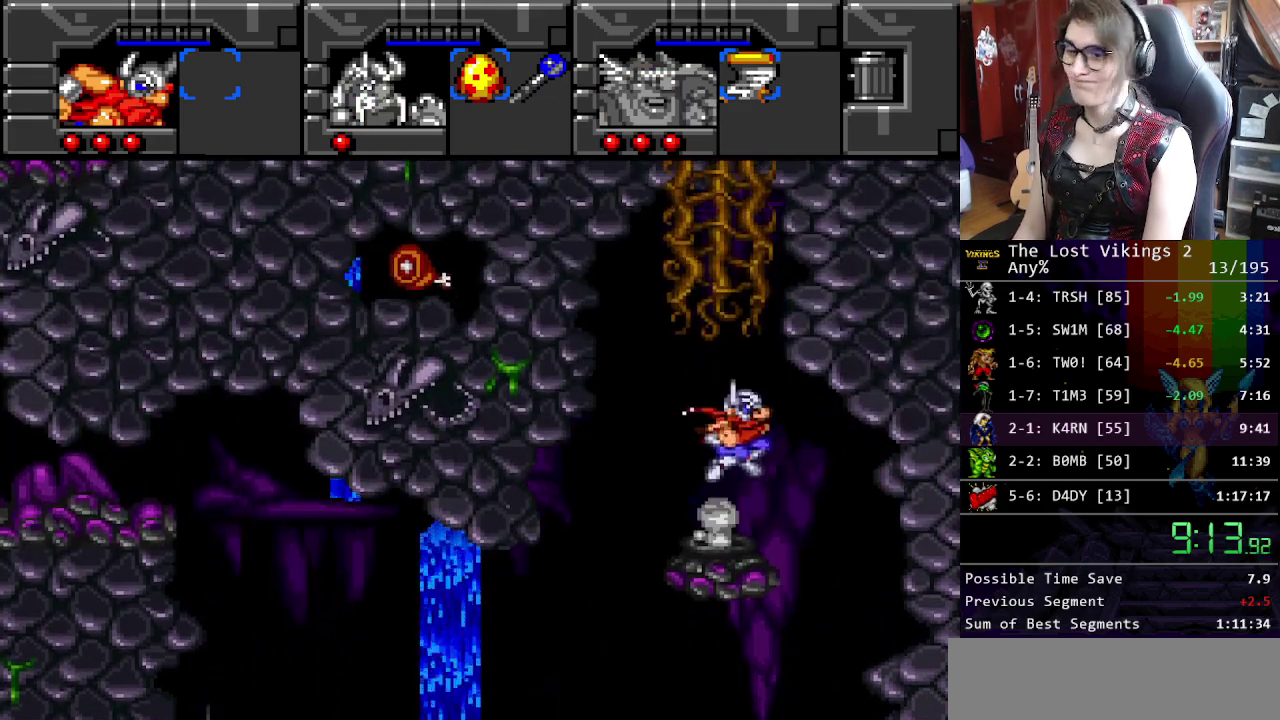
{"buttons": ["B"], "events": [[151, "DPAD_LEFT", "down"], [284, "DPAD_LEFT", "up"], [468, "B", "down"]]}
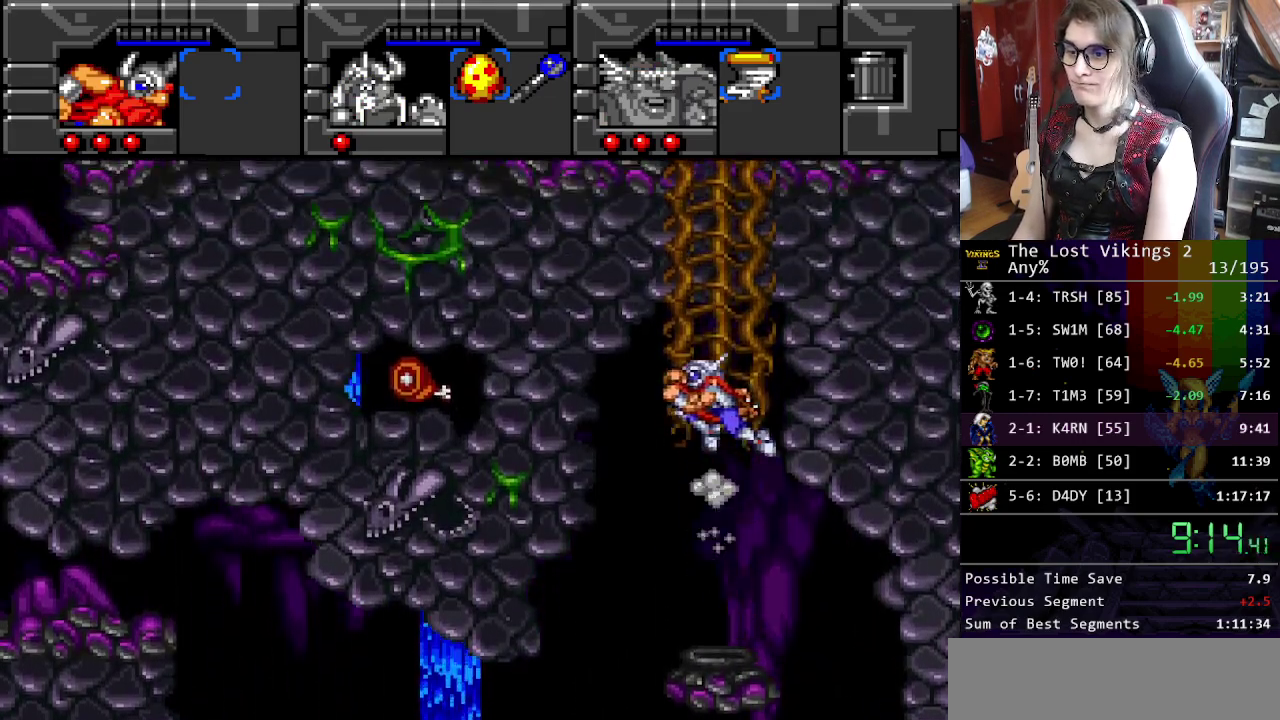
{"buttons": [], "events": [[100, "DPAD_UP", "down"], [133, "B", "up"], [284, "DPAD_UP", "up"], [367, "B", "down"], [451, "B", "up"]]}
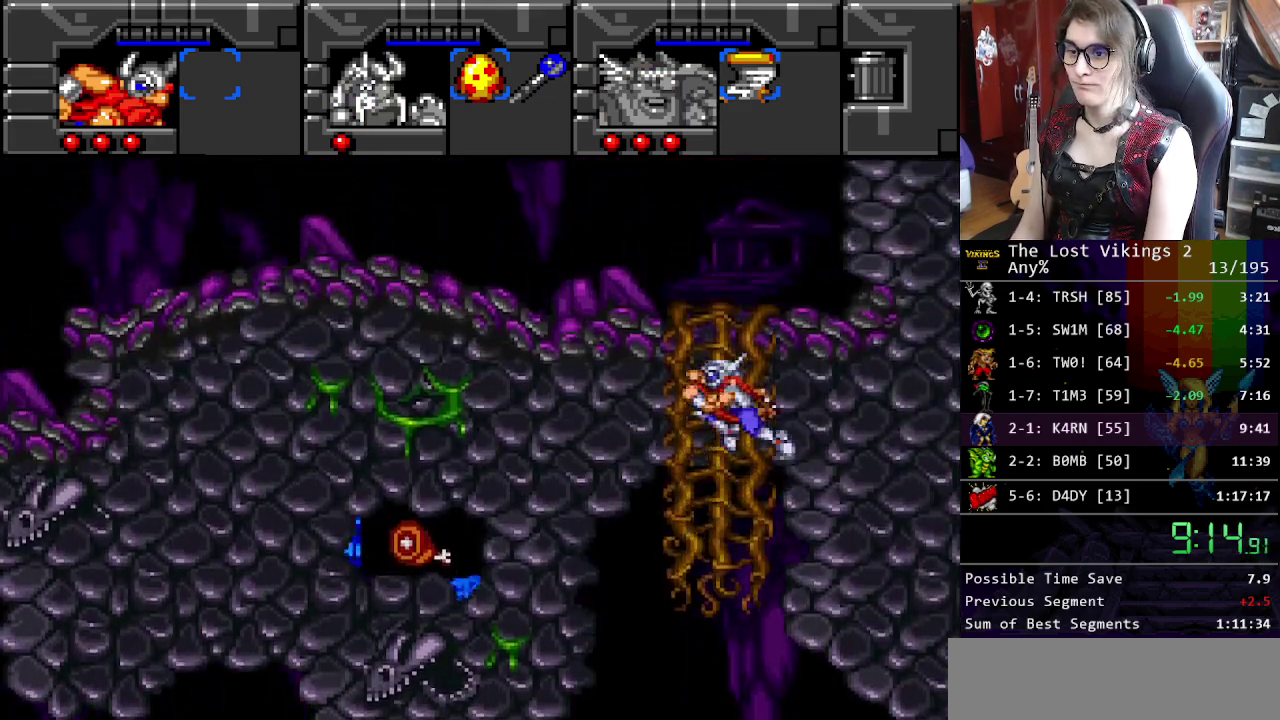
{"buttons": [], "events": [[117, "B", "down"], [200, "B", "up"], [351, "R1", "down"], [484, "R1", "up"]]}
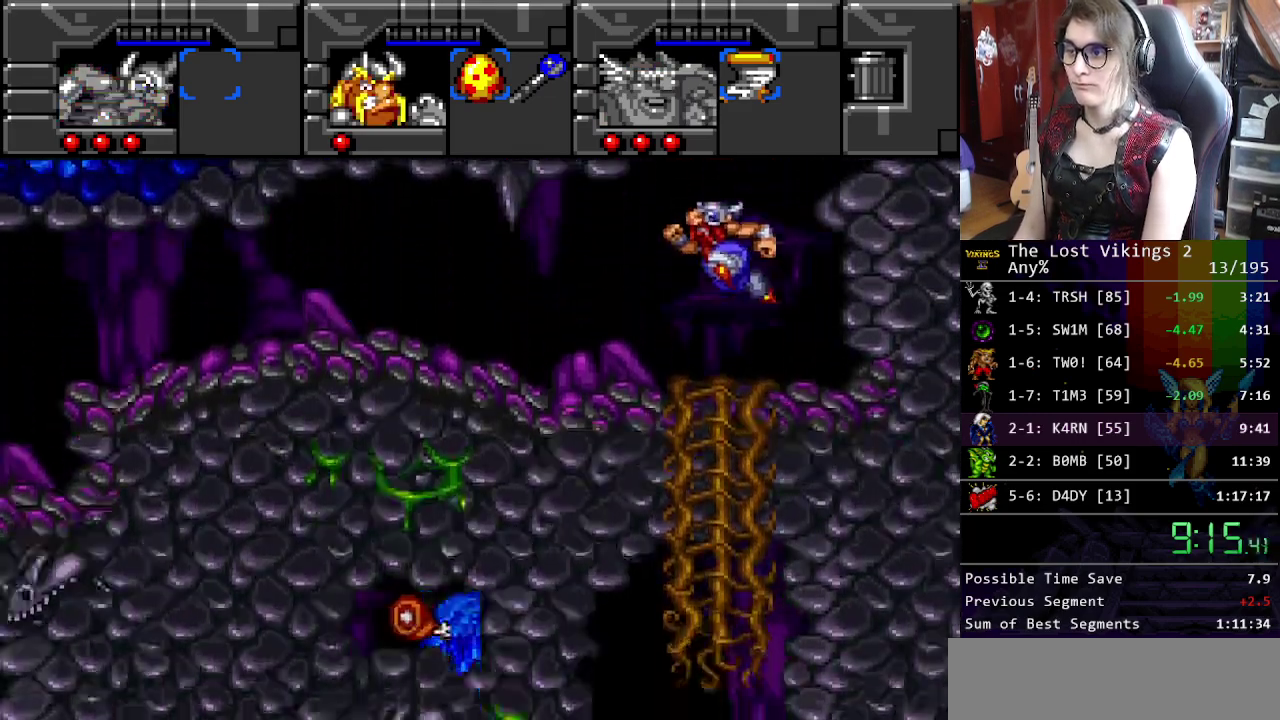
{"buttons": ["DPAD_LEFT"], "events": [[301, "DPAD_LEFT", "down"]]}
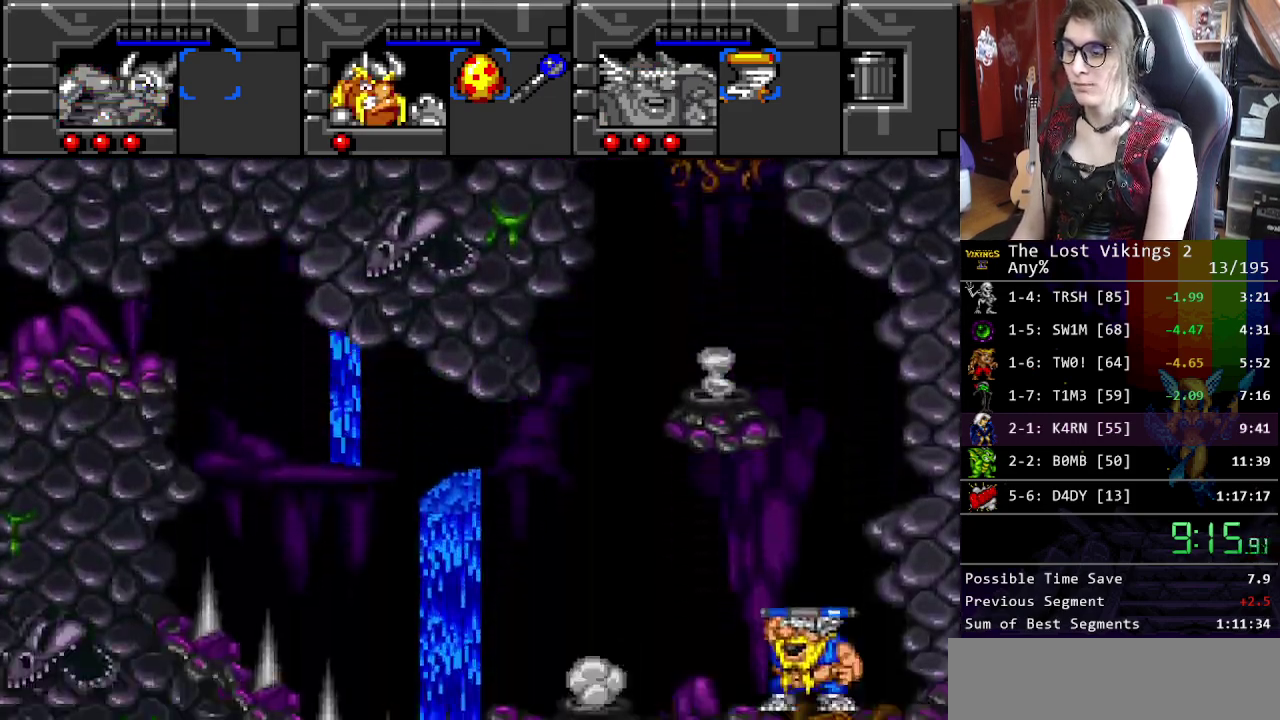
{"buttons": [], "events": [[84, "DPAD_LEFT", "up"], [368, "R1", "down"], [468, "R1", "up"]]}
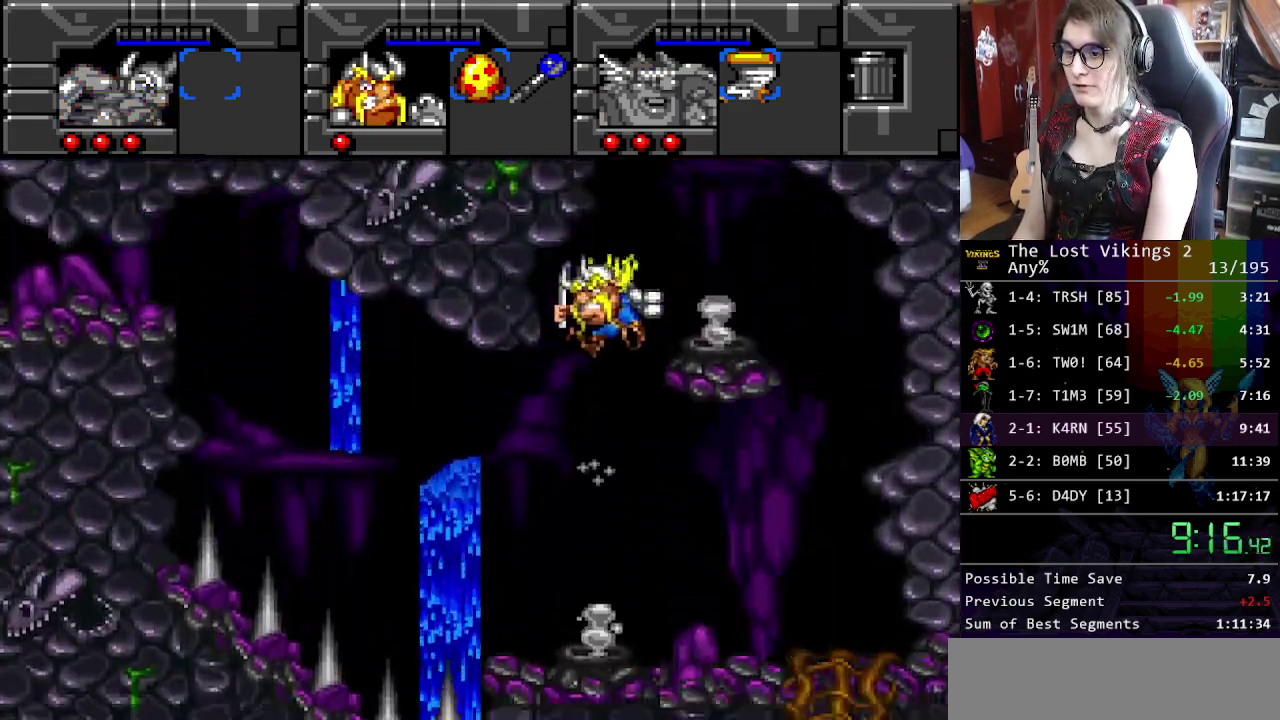
{"buttons": ["DPAD_LEFT"], "events": [[17, "DPAD_LEFT", "down"]]}
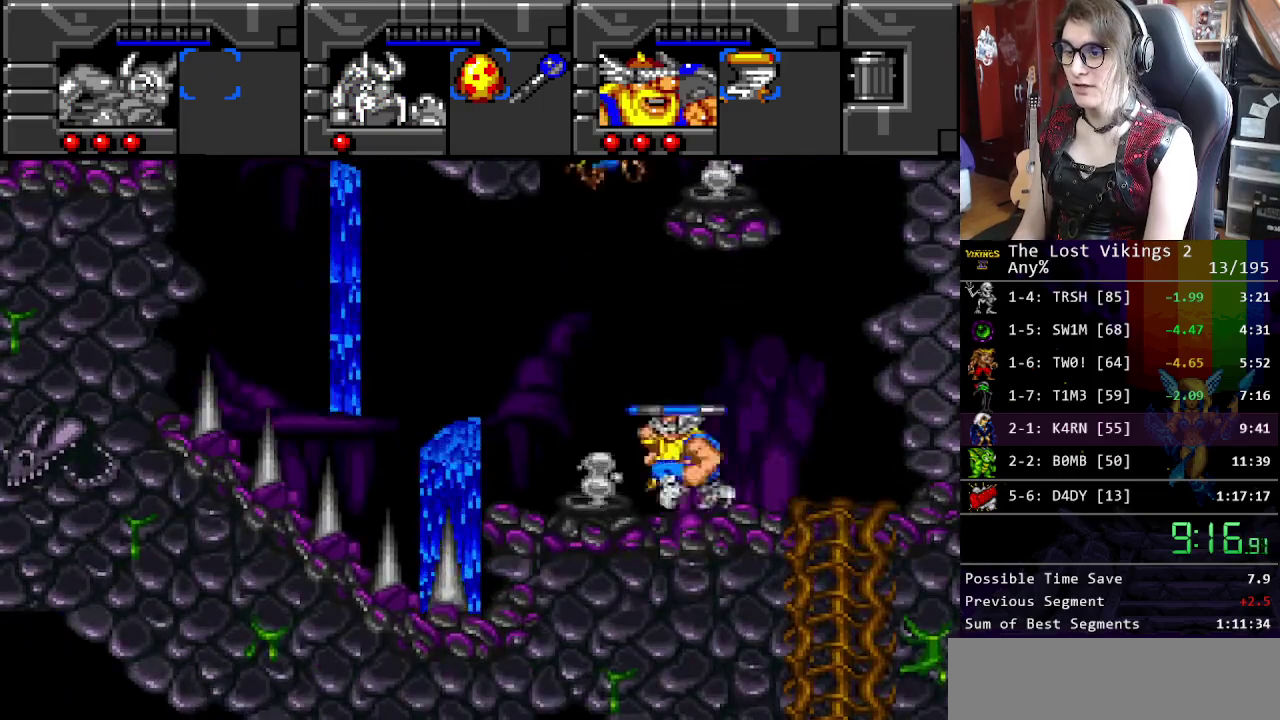
{"buttons": ["Y", "DPAD_RIGHT"], "events": [[201, "DPAD_LEFT", "up"], [201, "DPAD_RIGHT", "down"], [351, "Y", "down"]]}
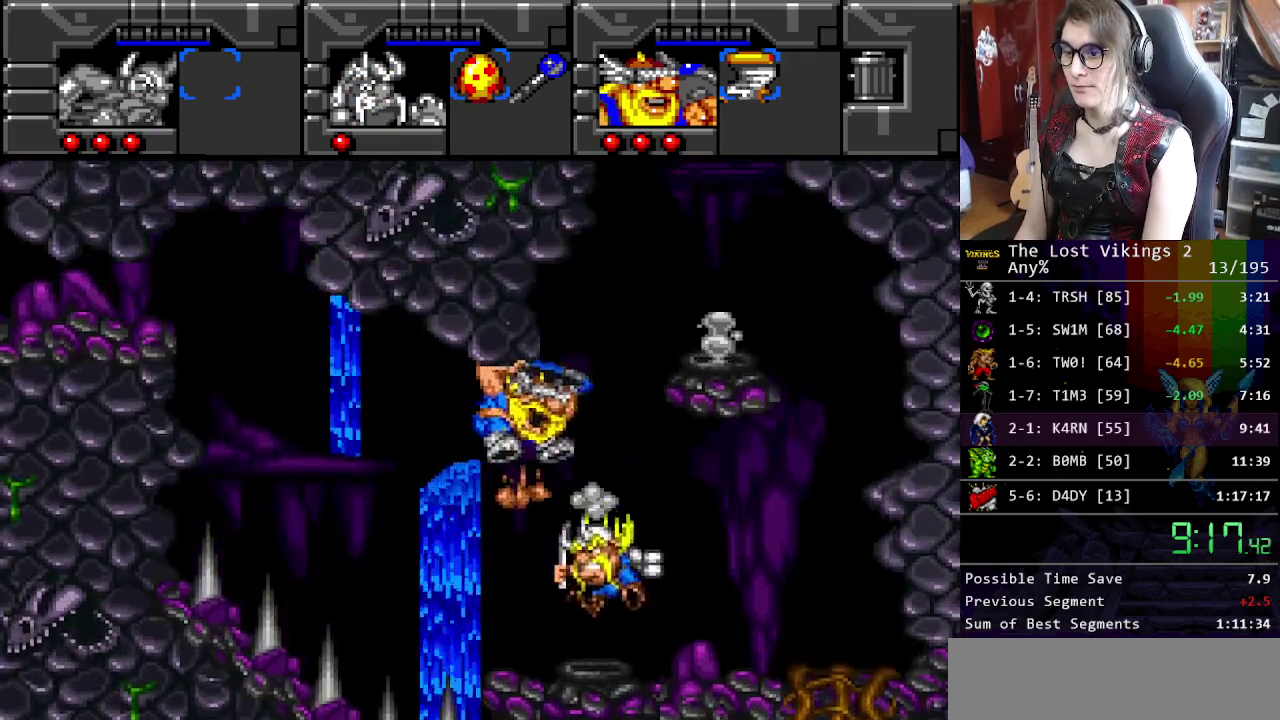
{"buttons": [], "events": [[33, "Y", "up"], [117, "B", "down"], [117, "DPAD_RIGHT", "up"], [217, "B", "up"]]}
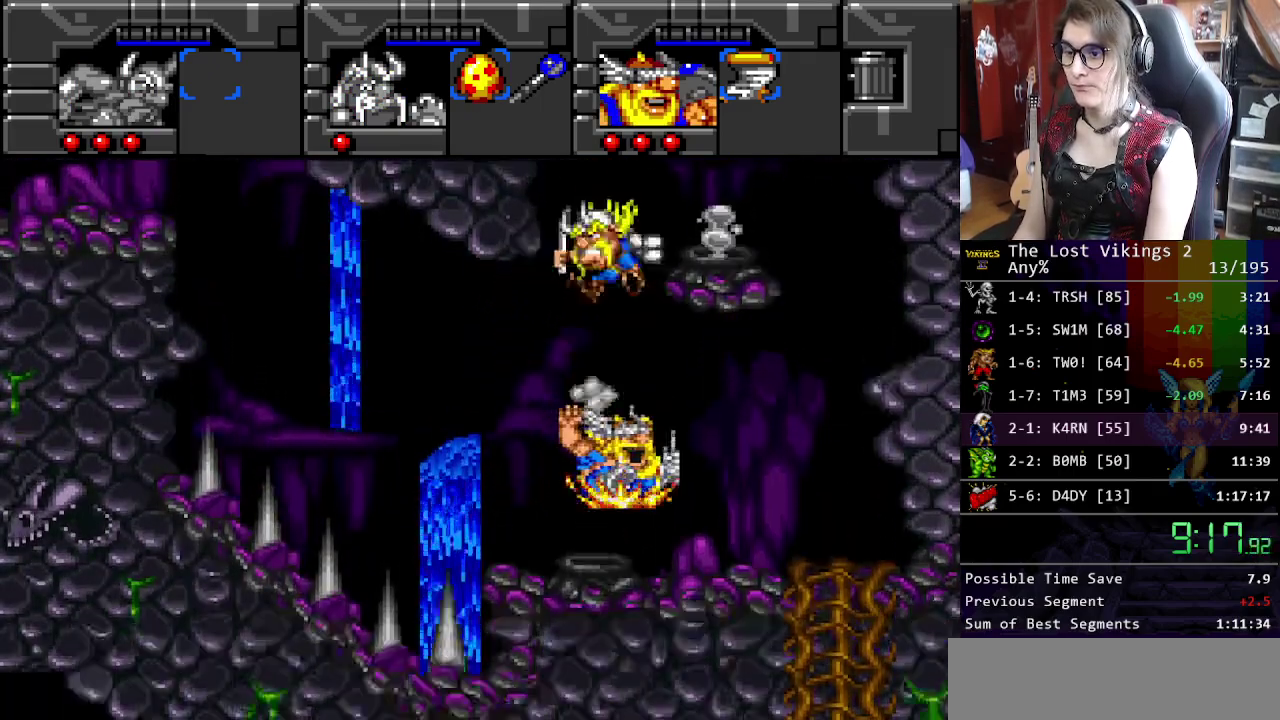
{"buttons": ["Y"], "events": [[17, "DPAD_LEFT", "down"], [184, "DPAD_LEFT", "up"], [317, "DPAD_RIGHT", "down"], [434, "DPAD_RIGHT", "up"], [451, "Y", "down"]]}
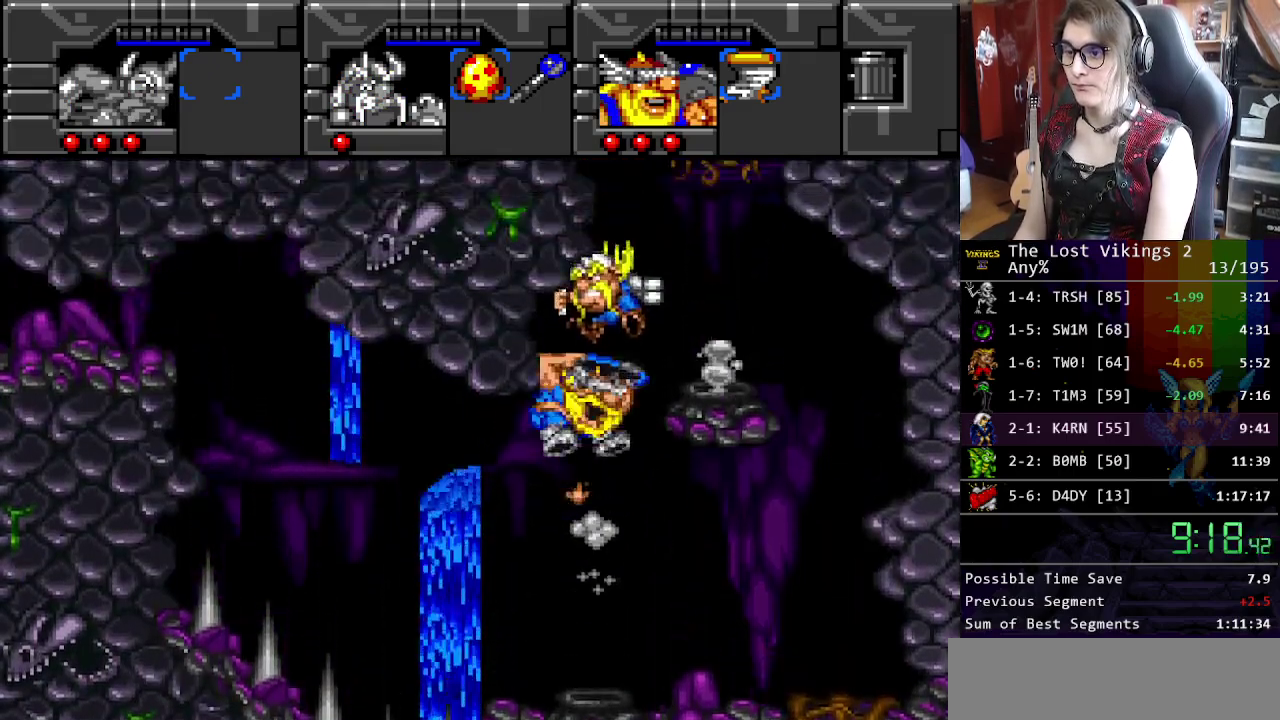
{"buttons": [], "events": [[50, "DPAD_RIGHT", "down"], [134, "Y", "up"], [184, "B", "down"], [317, "B", "up"], [334, "DPAD_RIGHT", "up"]]}
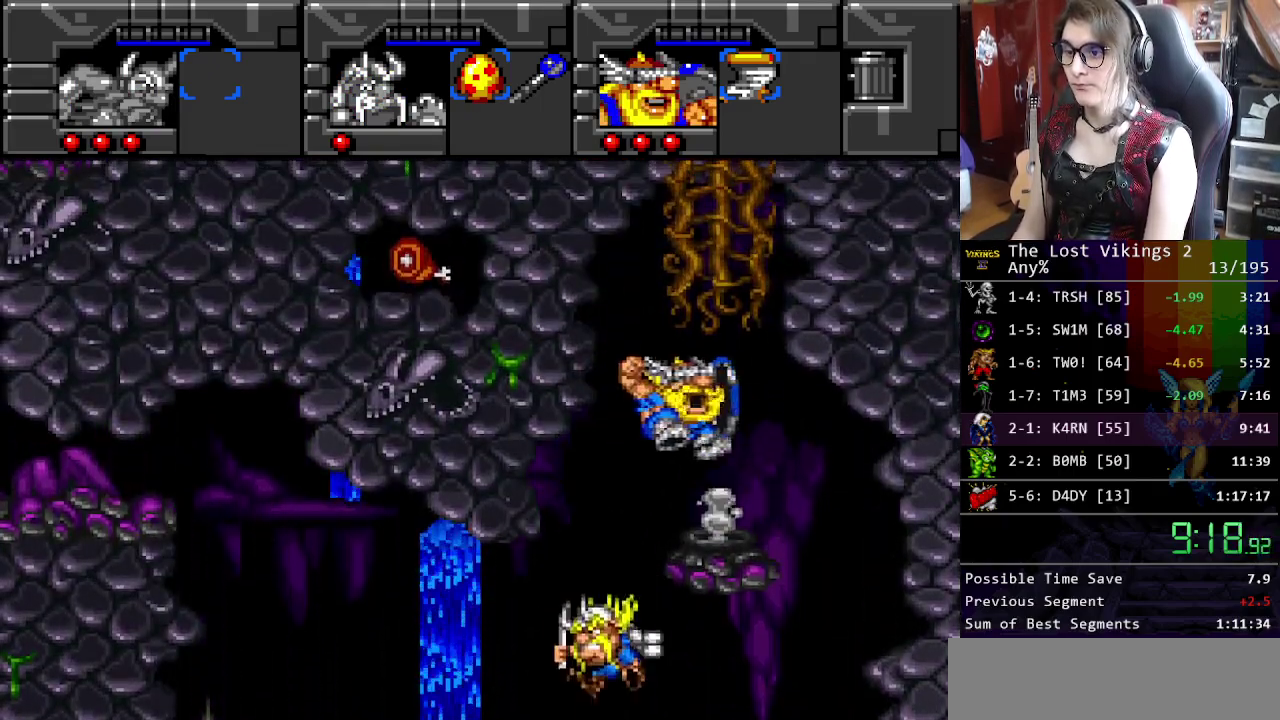
{"buttons": [], "events": []}
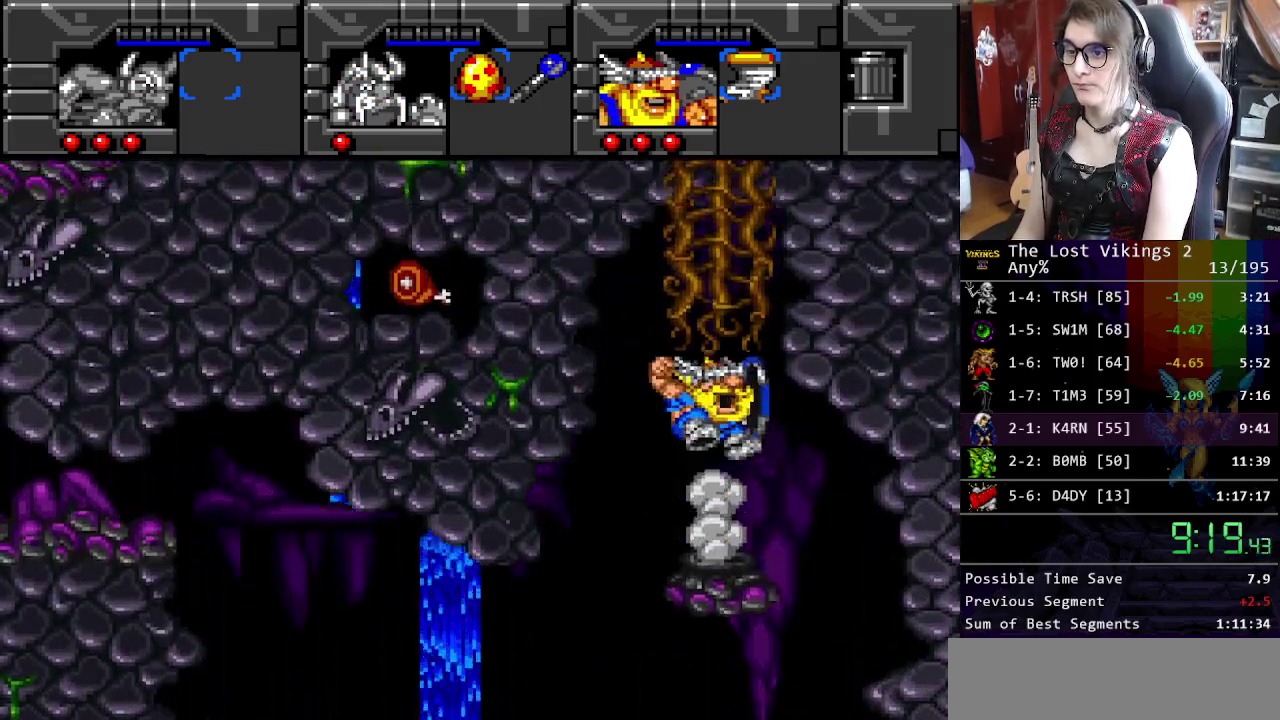
{"buttons": ["DPAD_UP"], "events": [[134, "Y", "down"], [251, "DPAD_UP", "down"], [268, "Y", "up"]]}
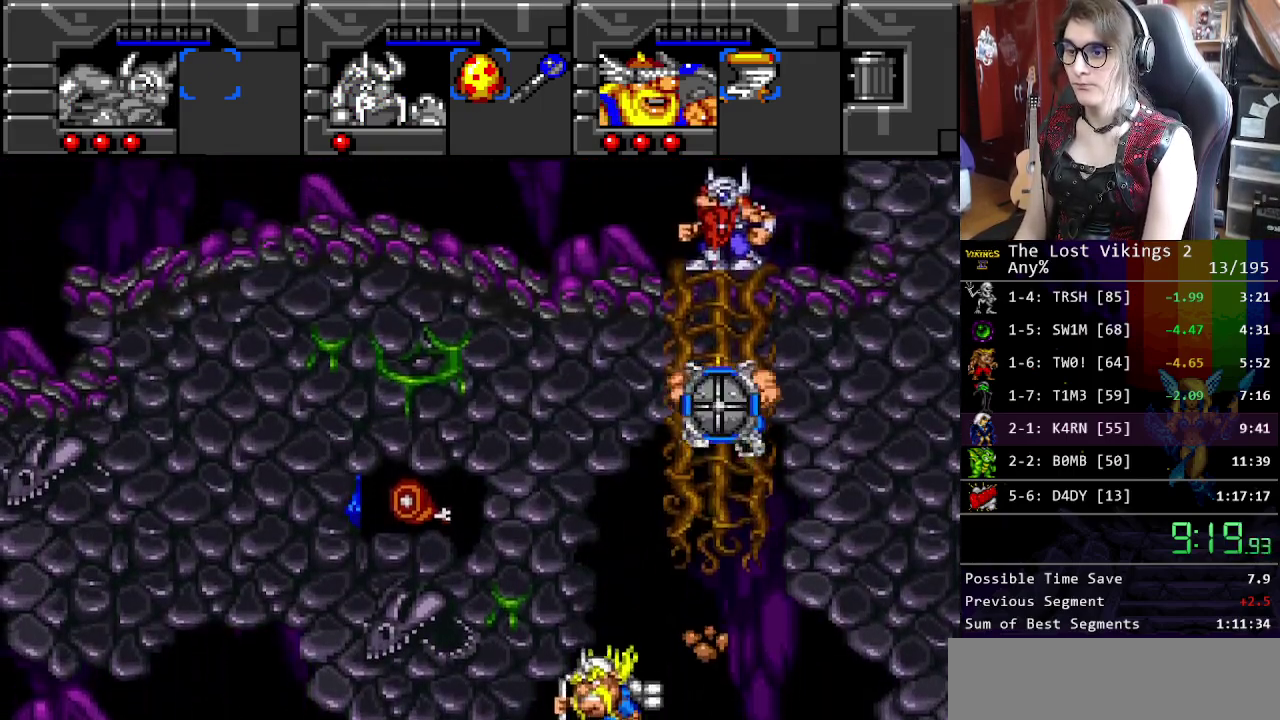
{"buttons": ["DPAD_UP"], "events": []}
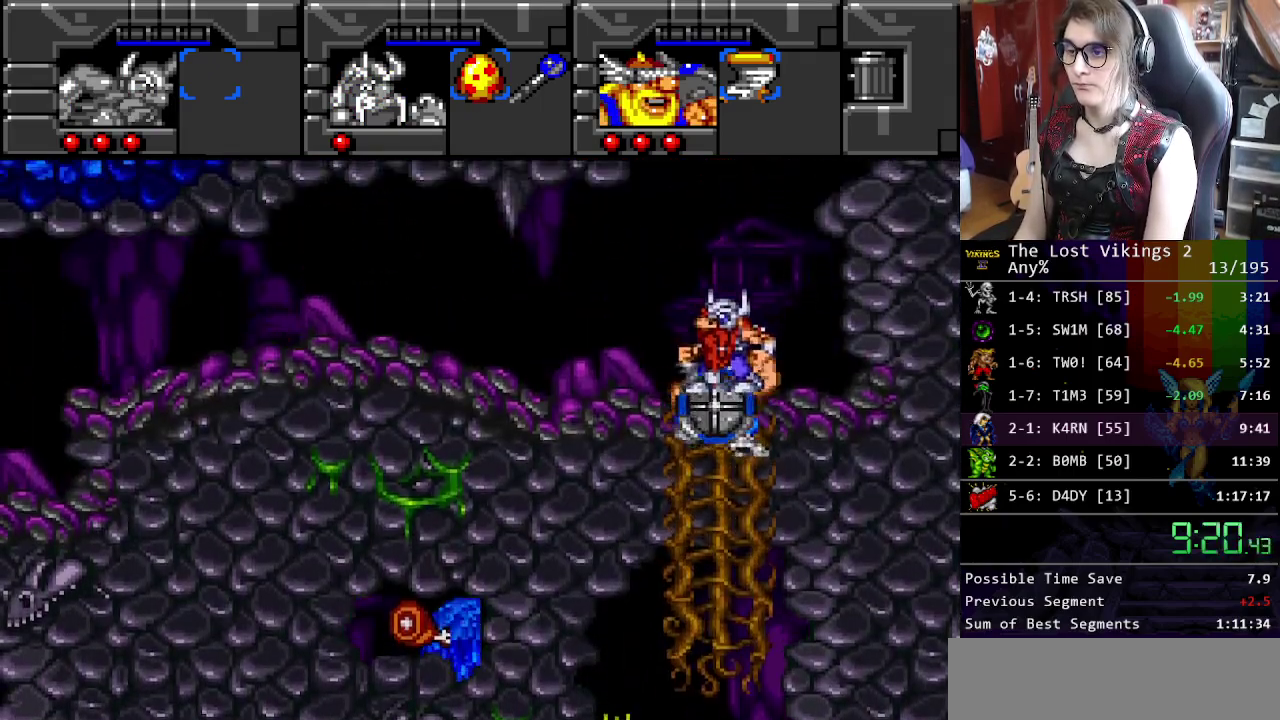
{"buttons": ["DPAD_LEFT"], "events": [[301, "DPAD_LEFT", "down"], [401, "B", "down"], [401, "DPAD_UP", "up"], [501, "B", "up"]]}
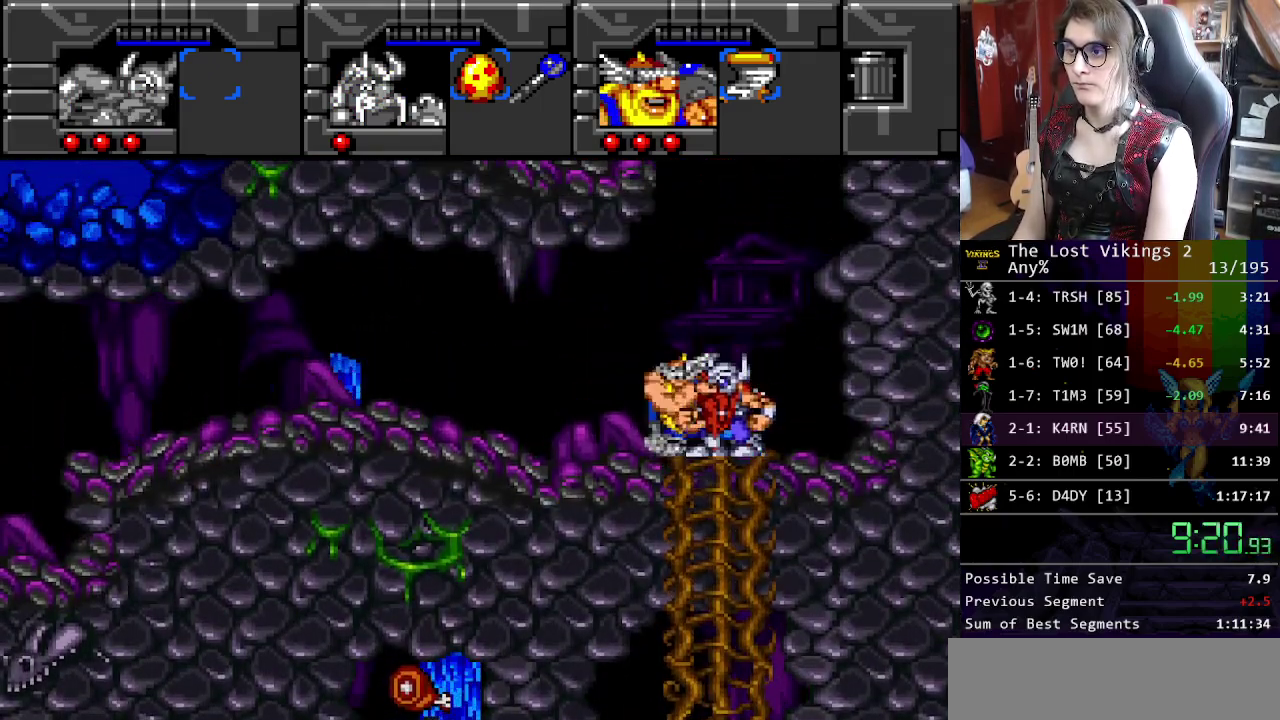
{"buttons": ["DPAD_LEFT"], "events": []}
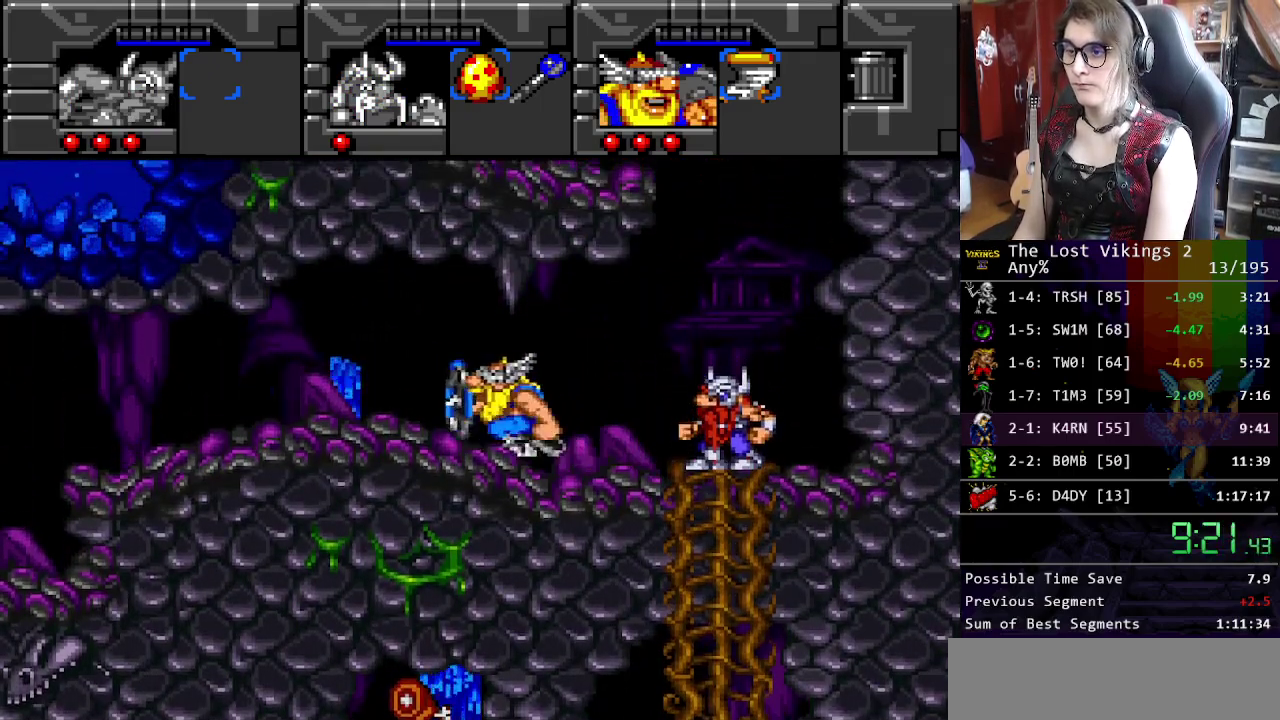
{"buttons": ["DPAD_LEFT"], "events": []}
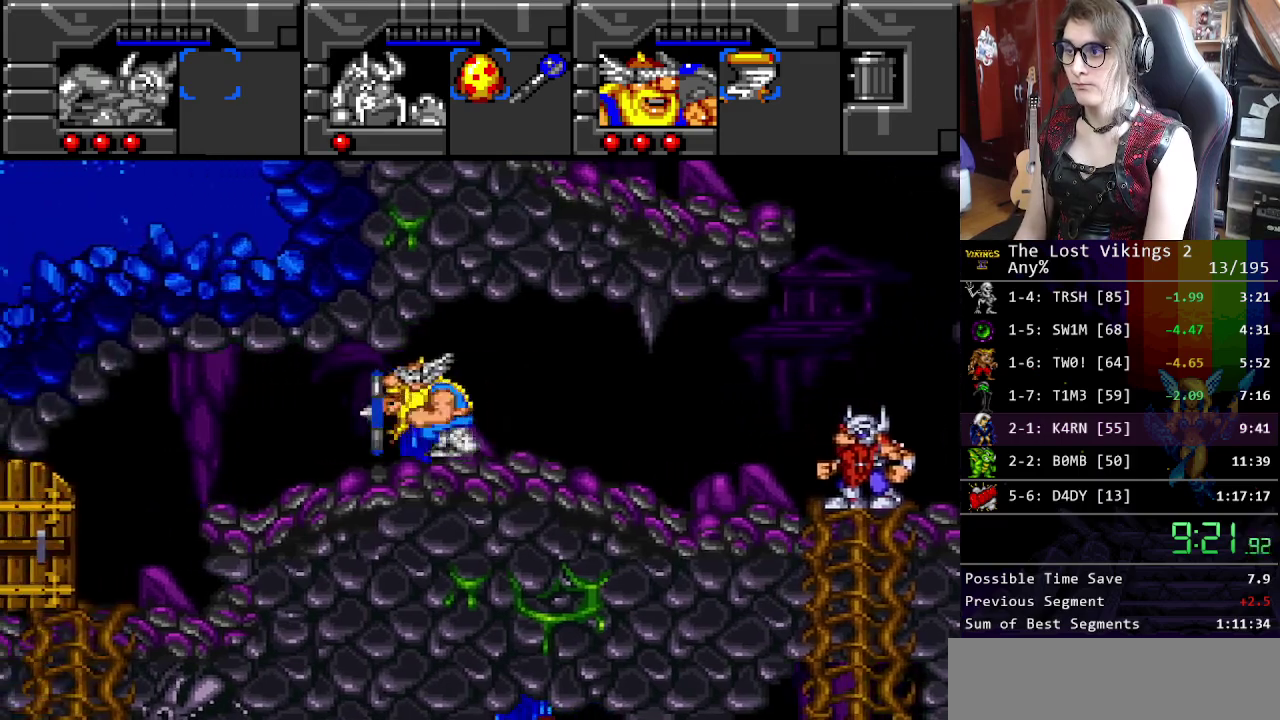
{"buttons": ["DPAD_LEFT"], "events": []}